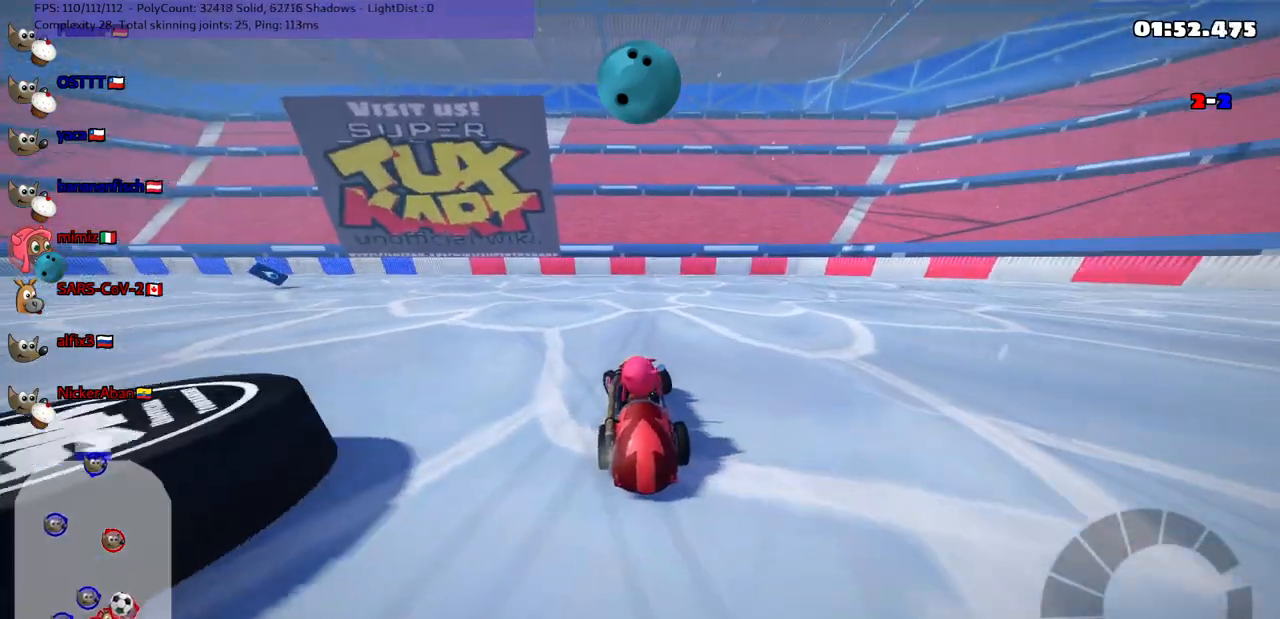
Gameplay with keyboard; each line is a JSON object with the keys held at the frame after it. "events" lists presses ("down") and releases ("up") of ".", "/", "alt_r", "b", "c", "comma", "ctrl_r", "d", "down", "f", "g", "h", "j", "k", "l", "left", "m", "n", "quote", "return", "right", "semicolon", "shift_r", "space", "super", "up" and "v" between this image and that frame as [ms after this image, input, new state], when the widget could be followed in between. No other keys are recorded. Mouse input is not recorded.
{"keys": ["left", "up"], "events": [[33, "up", "down"], [367, "left", "up"], [367, "right", "down"], [400, "right", "up"], [450, "left", "down"]]}
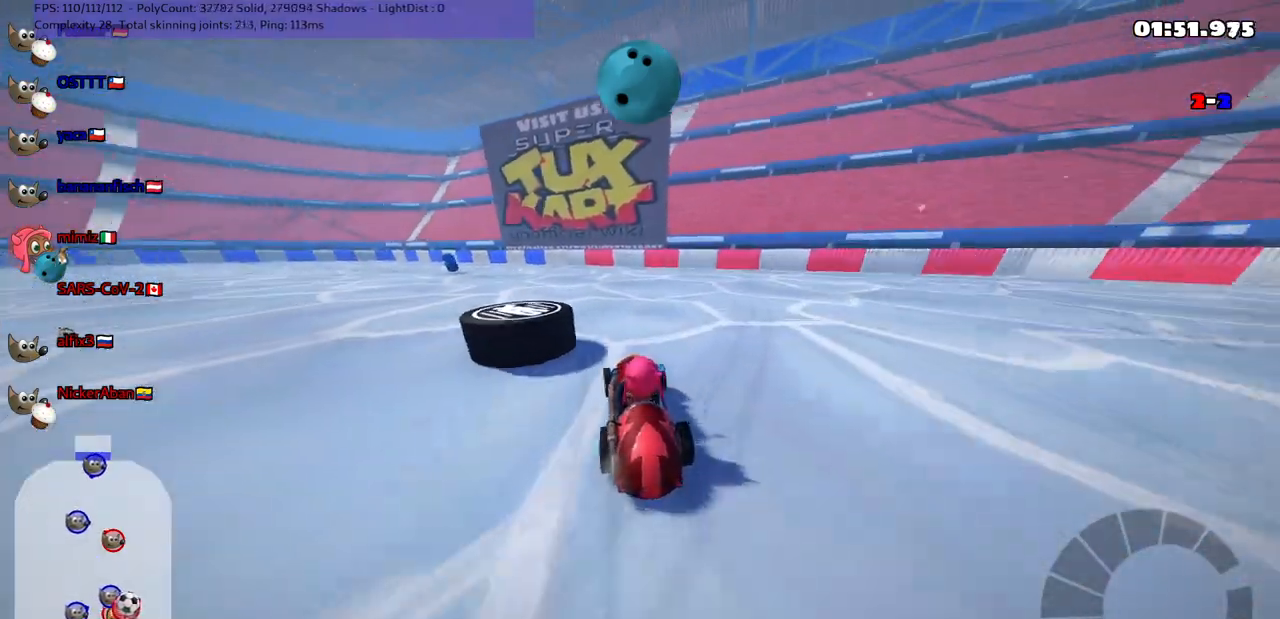
{"keys": ["right", "up"], "events": [[50, "n", "down"], [183, "n", "up"], [233, "left", "up"], [283, "right", "down"]]}
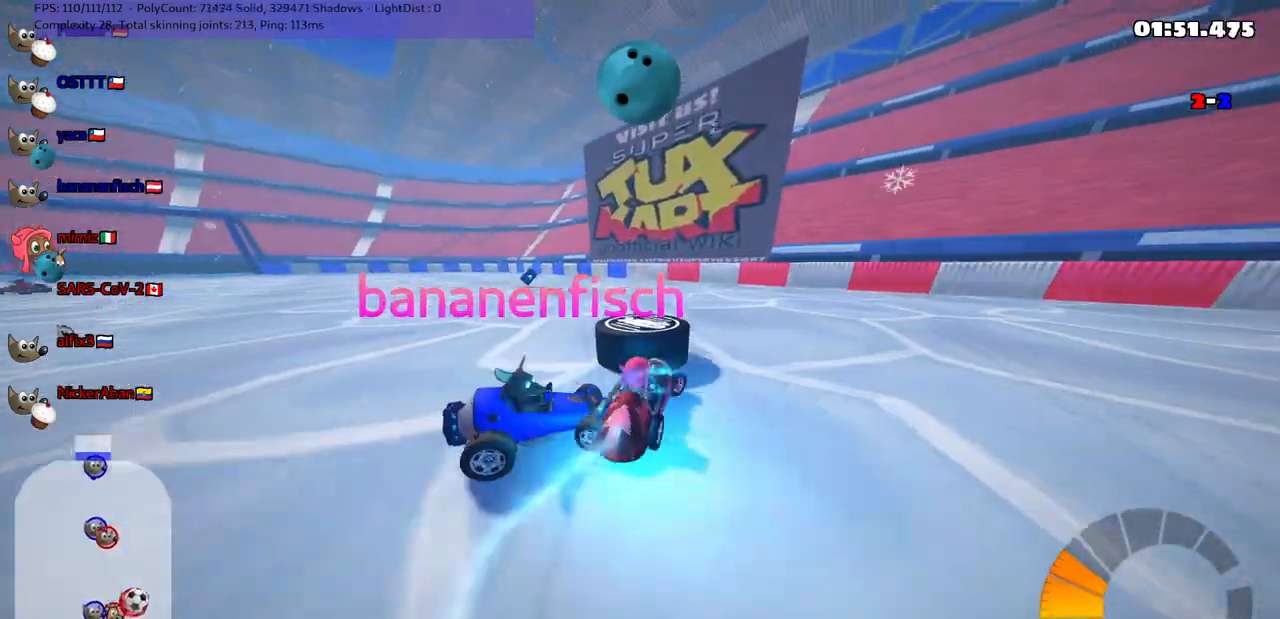
{"keys": ["left", "m"], "events": [[217, "right", "up"], [350, "left", "down"], [350, "m", "down"], [350, "up", "up"]]}
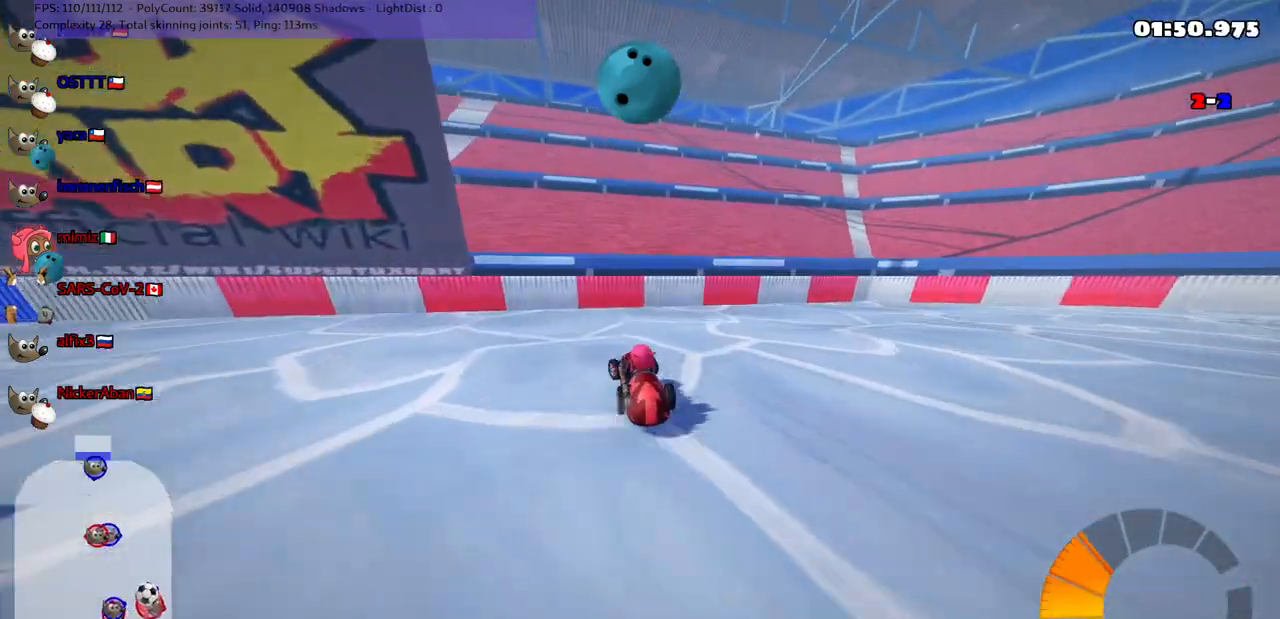
{"keys": ["left"], "events": [[333, "m", "up"]]}
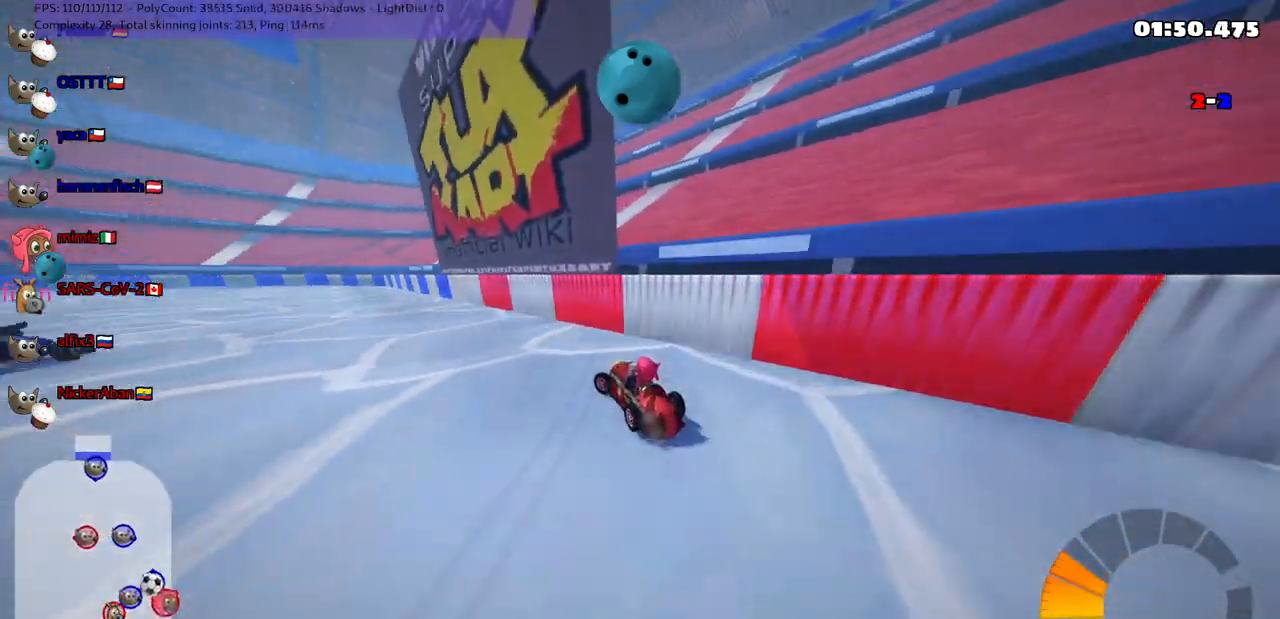
{"keys": ["left", "up"], "events": [[33, "up", "down"], [217, "left", "up"], [267, "left", "down"], [300, "m", "down"], [500, "m", "up"]]}
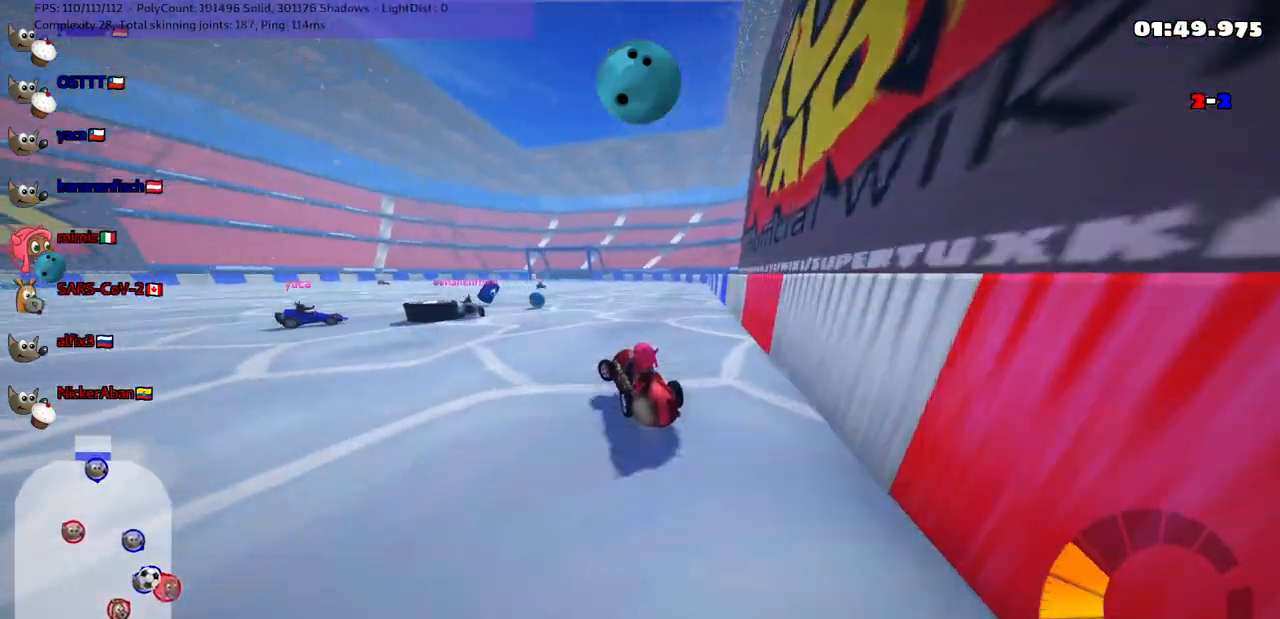
{"keys": ["left"], "events": [[200, "n", "down"], [300, "left", "up"], [333, "n", "up"], [433, "left", "down"], [483, "up", "up"]]}
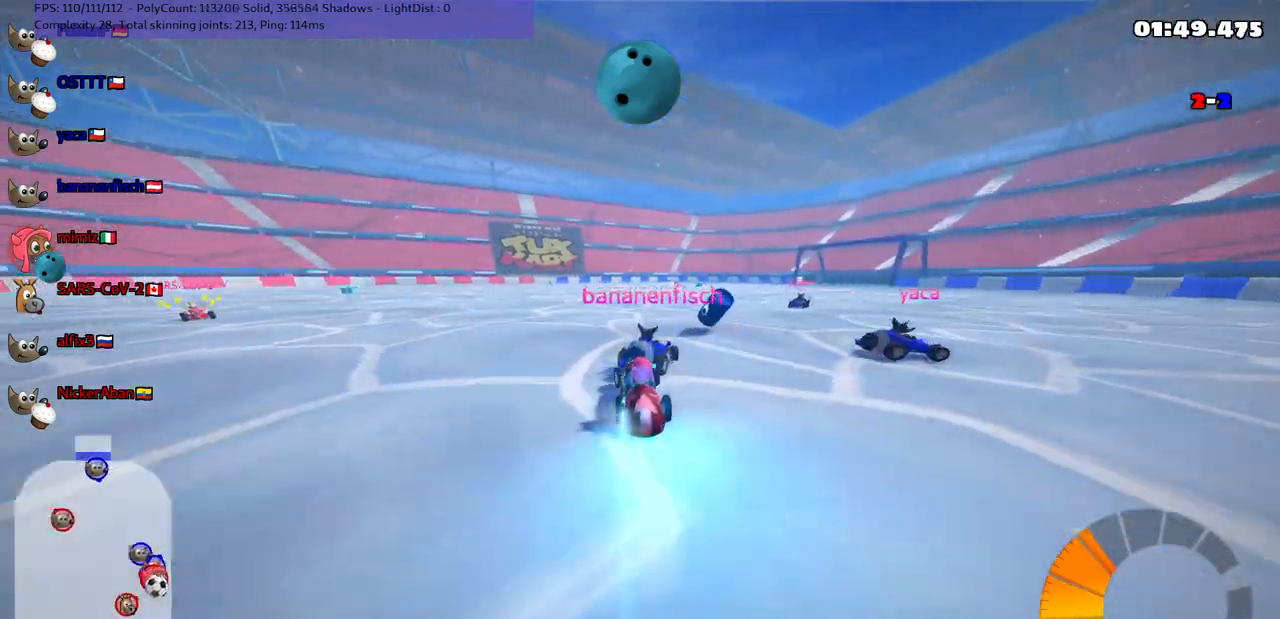
{"keys": ["m", "right", "up"], "events": [[33, "m", "down"], [33, "up", "down"], [367, "right", "down"], [417, "left", "up"]]}
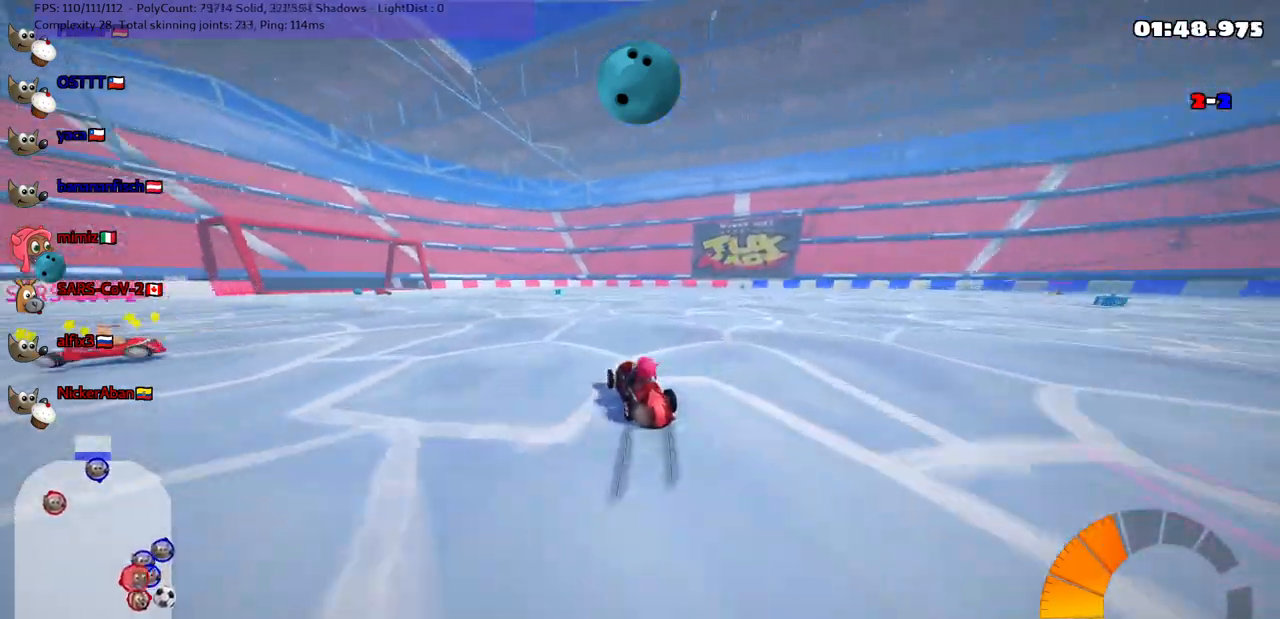
{"keys": ["m", "right", "up"], "events": []}
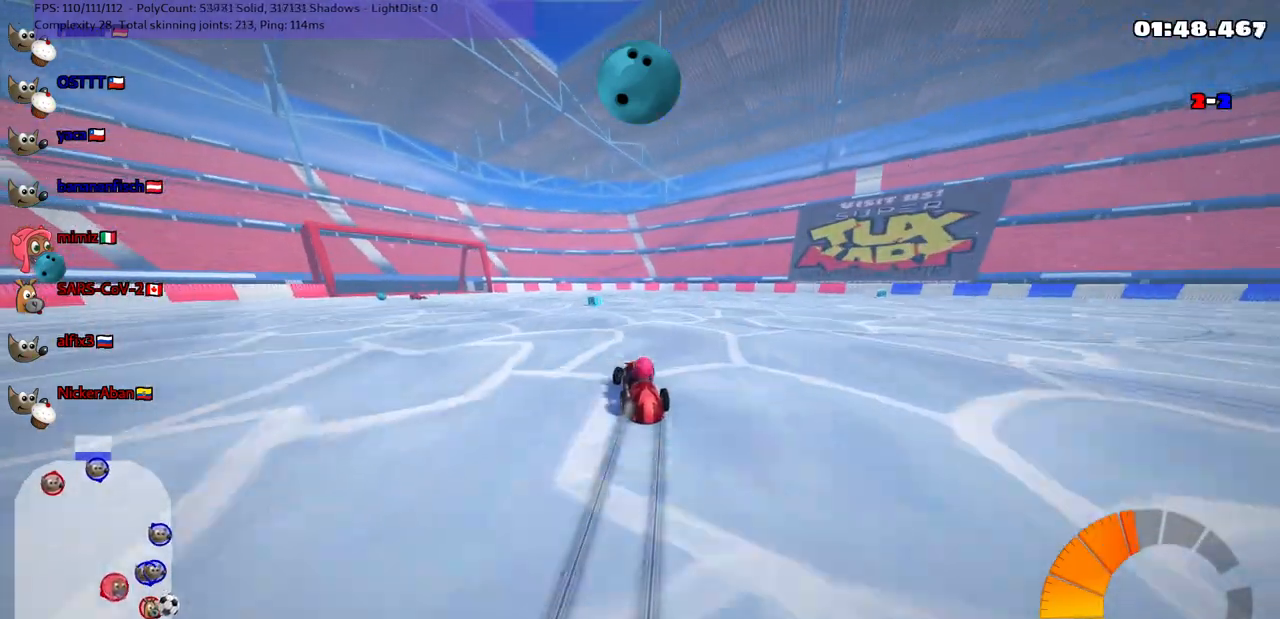
{"keys": ["left", "m", "right", "up"], "events": [[367, "left", "down"]]}
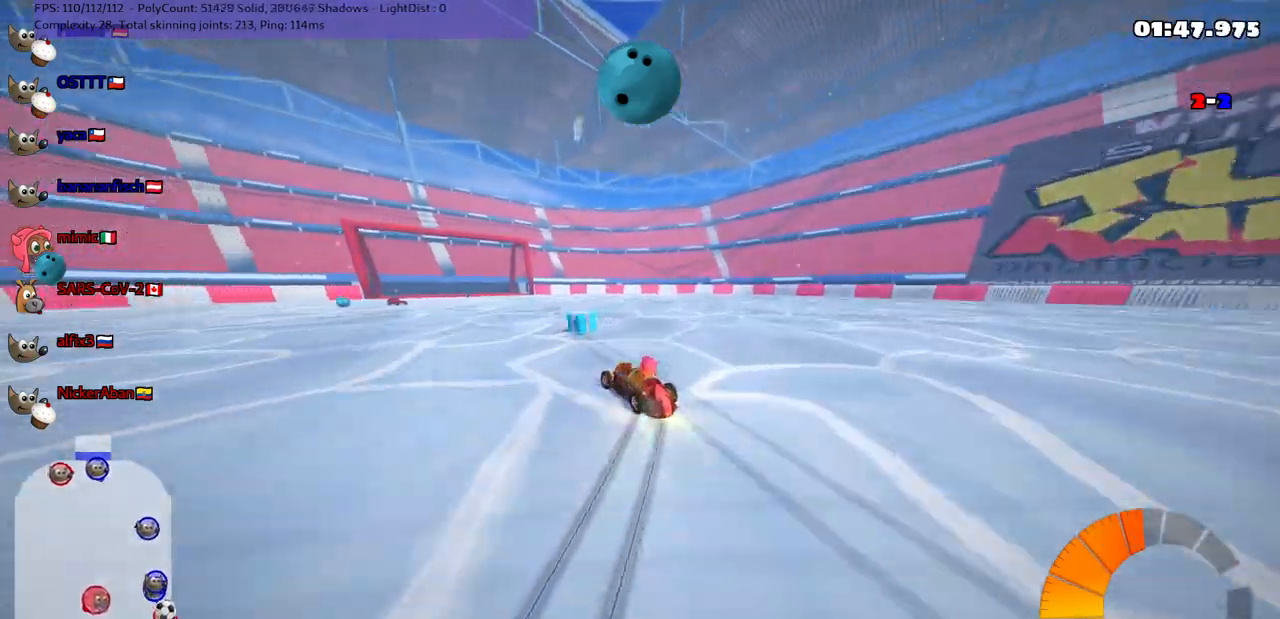
{"keys": ["left", "m", "right", "up"], "events": [[17, "left", "up"], [117, "left", "down"], [350, "left", "up"], [450, "left", "down"]]}
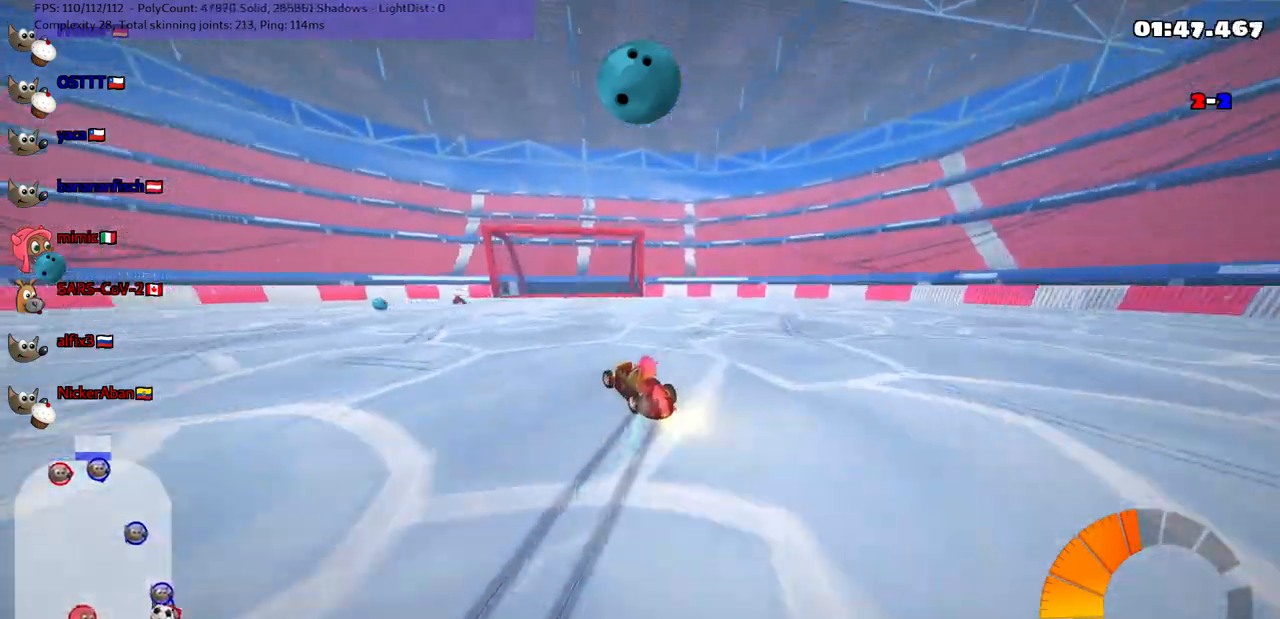
{"keys": ["m", "right", "up"], "events": [[133, "left", "up"], [233, "left", "down"], [417, "left", "up"]]}
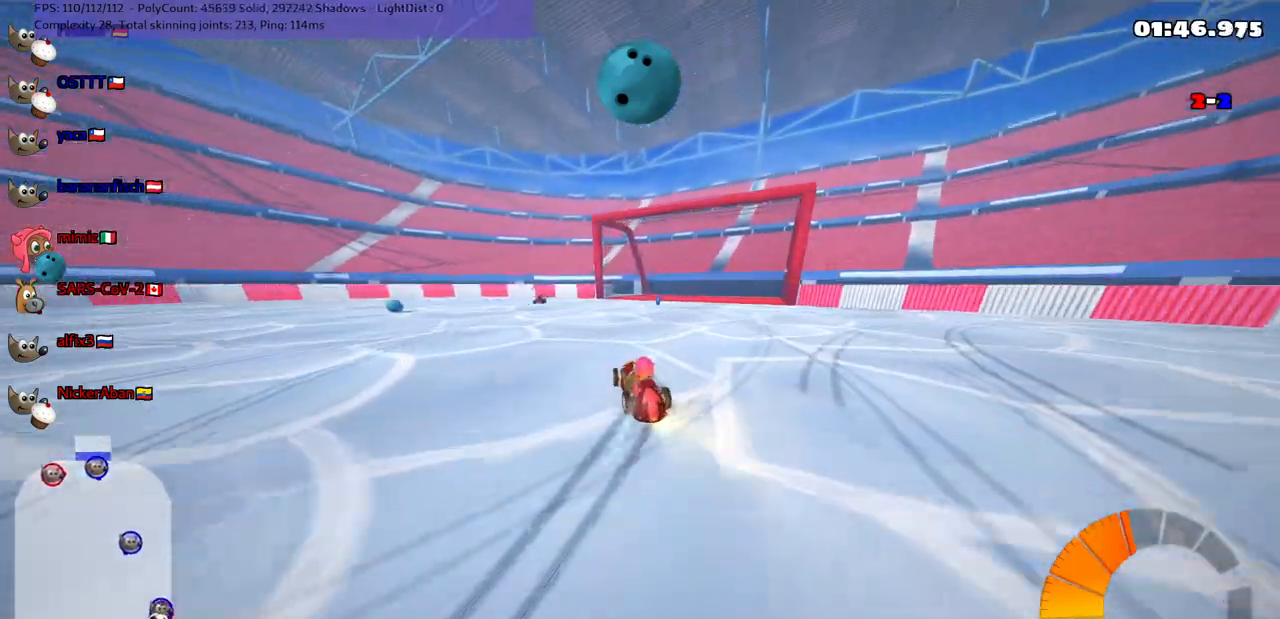
{"keys": ["left", "m", "right"], "events": [[117, "left", "down"], [200, "left", "up"], [400, "up", "up"], [500, "left", "down"]]}
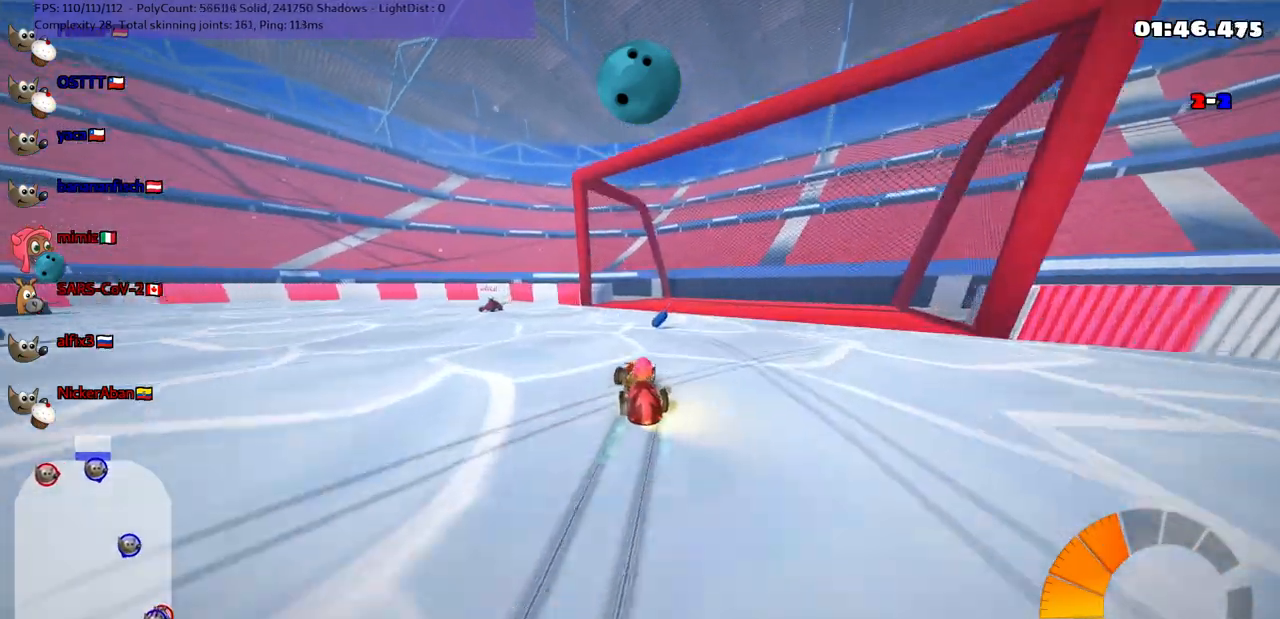
{"keys": ["down", "left", "m"], "events": [[33, "right", "up"], [283, "down", "down"]]}
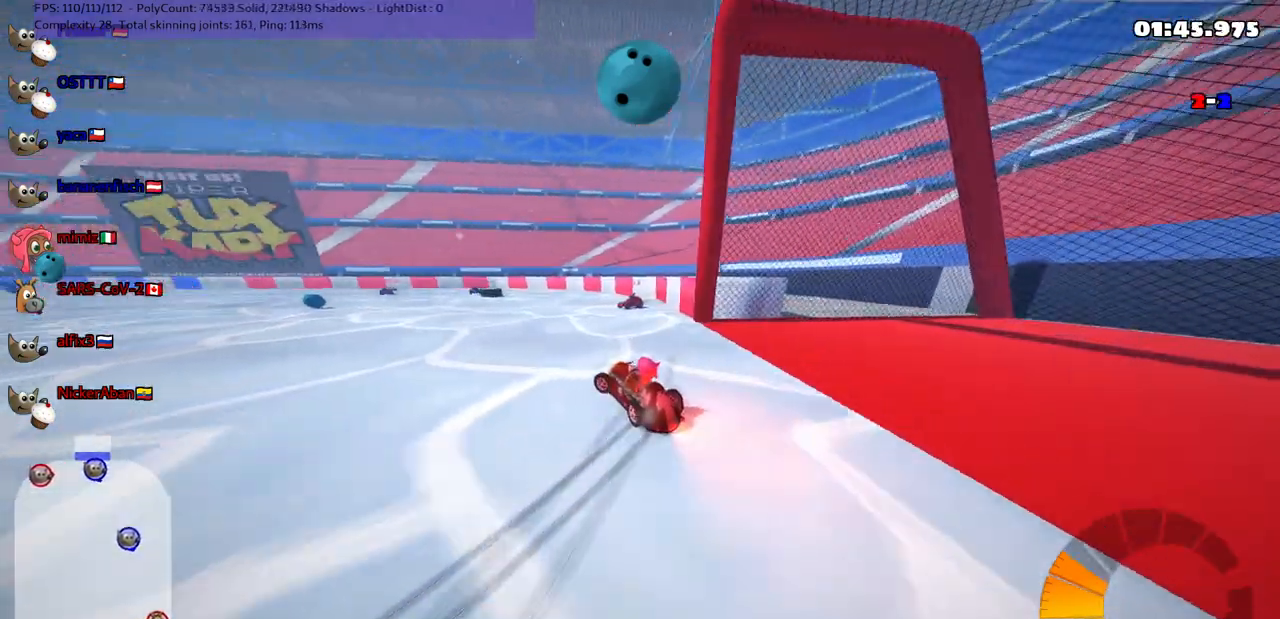
{"keys": ["down"], "events": [[50, "left", "up"], [50, "m", "up"]]}
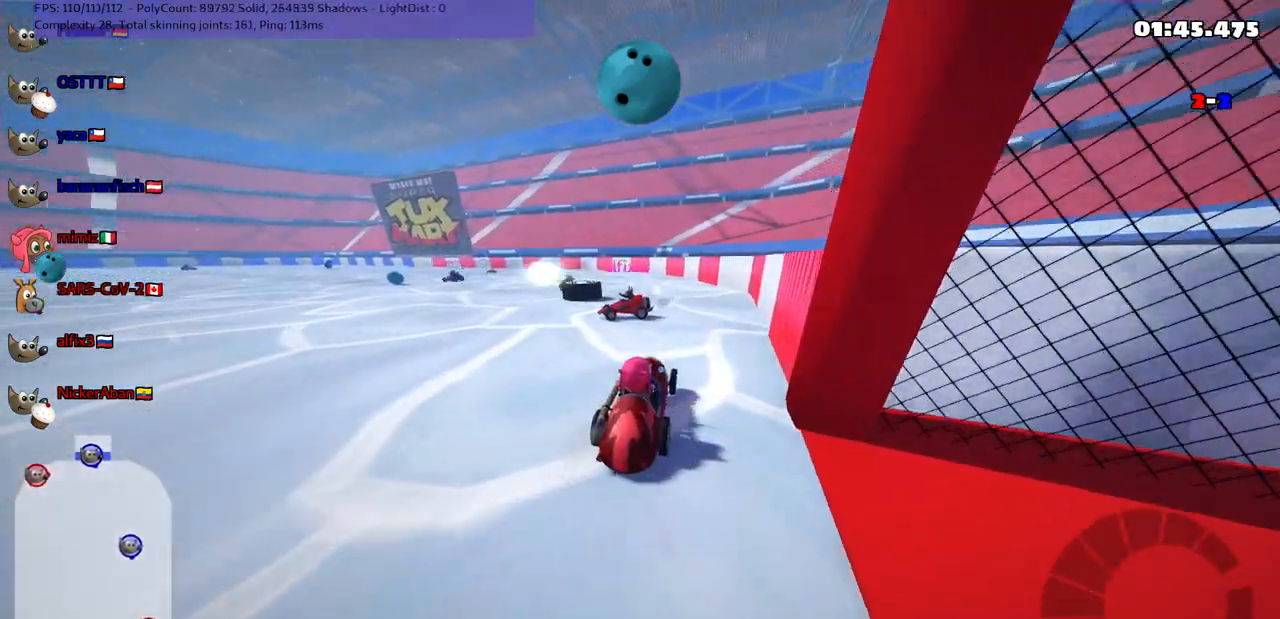
{"keys": [], "events": [[233, "down", "up"]]}
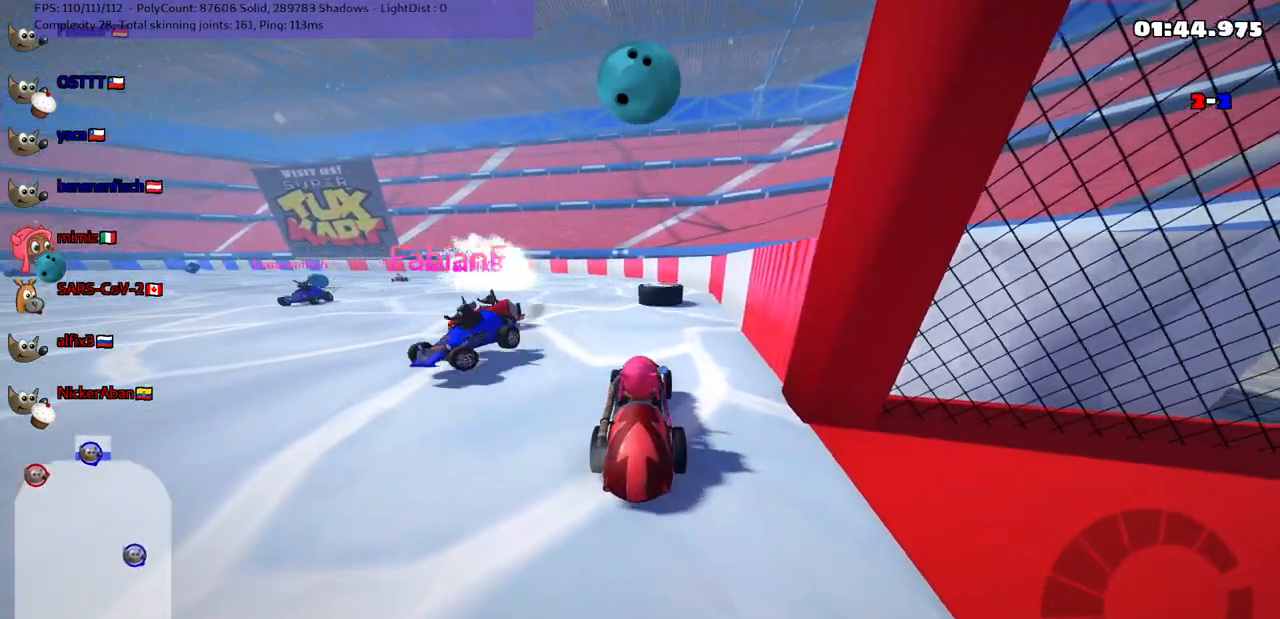
{"keys": ["up"], "events": [[150, "up", "down"], [250, "n", "down"], [383, "n", "up"]]}
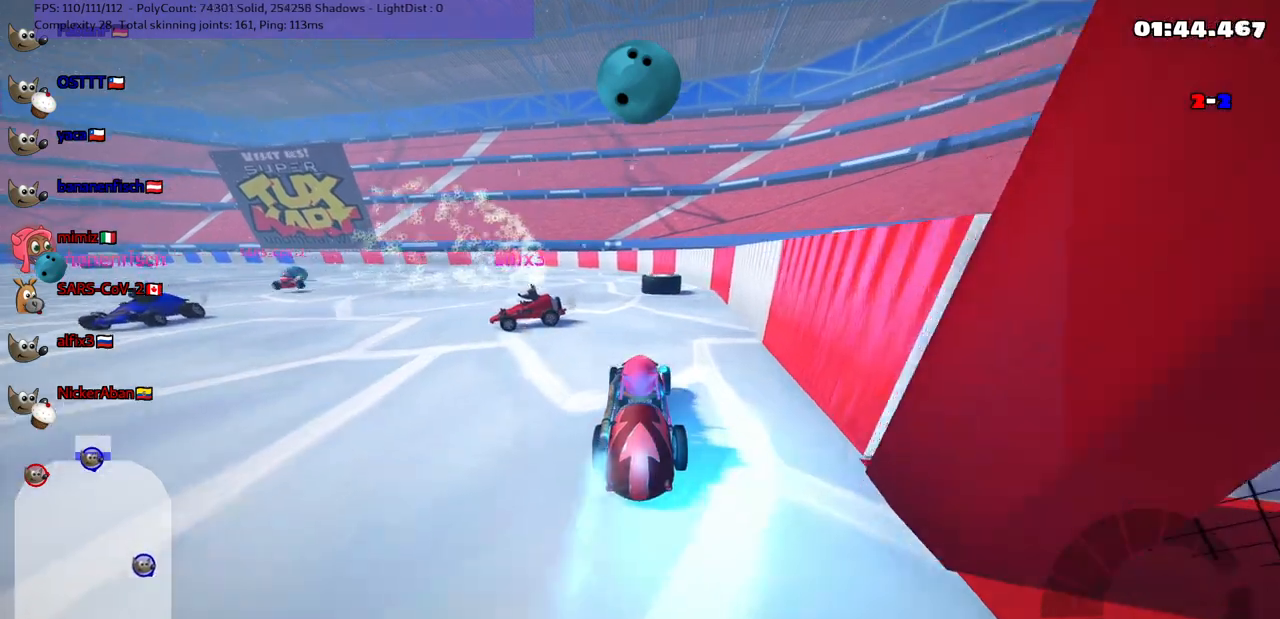
{"keys": ["up"], "events": [[317, "right", "down"], [417, "right", "up"]]}
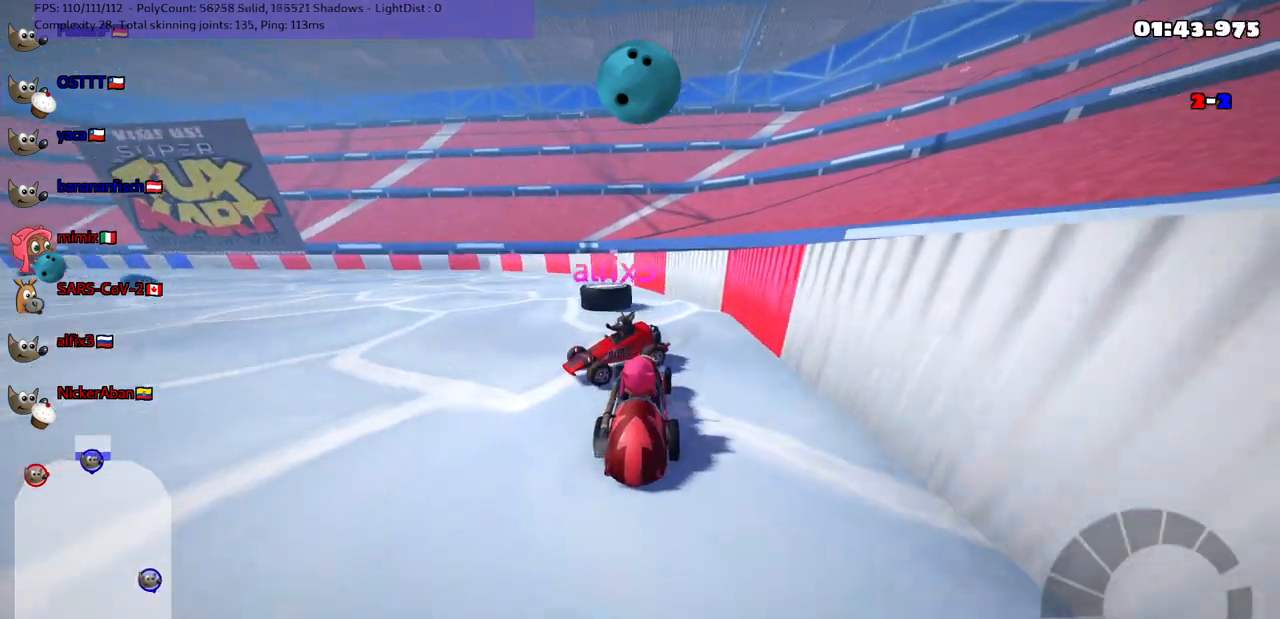
{"keys": ["left", "up"], "events": [[67, "left", "down"], [150, "left", "up"], [250, "left", "down"]]}
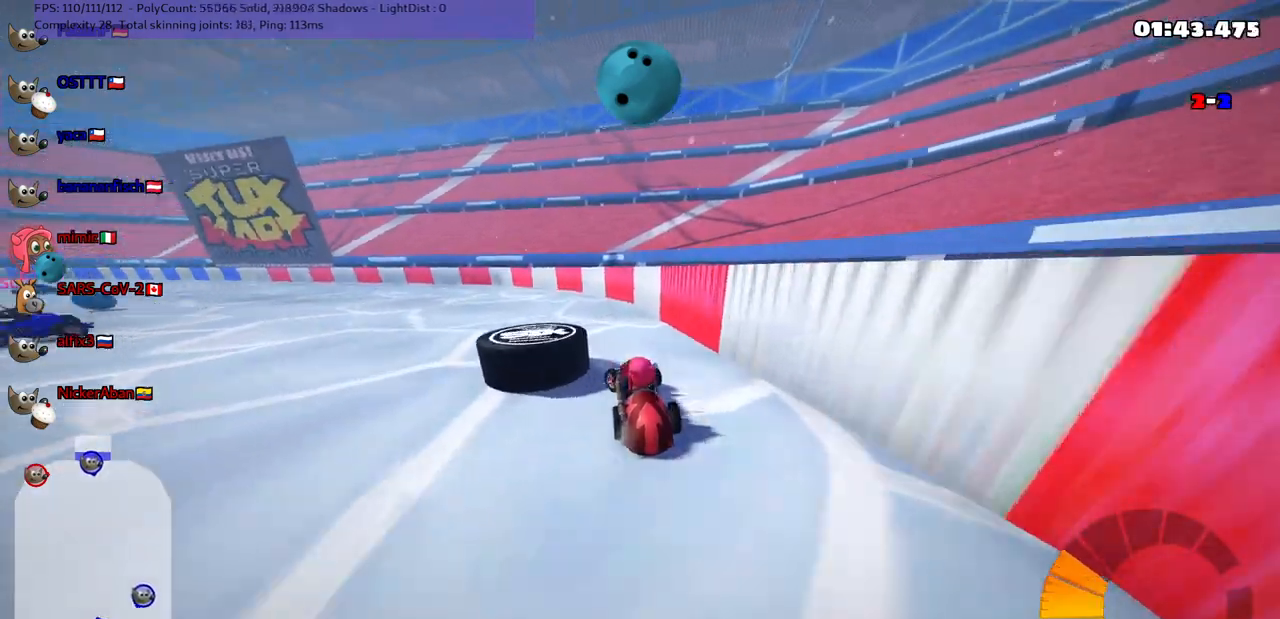
{"keys": ["down"], "events": [[33, "up", "up"], [83, "down", "down"], [267, "left", "up"]]}
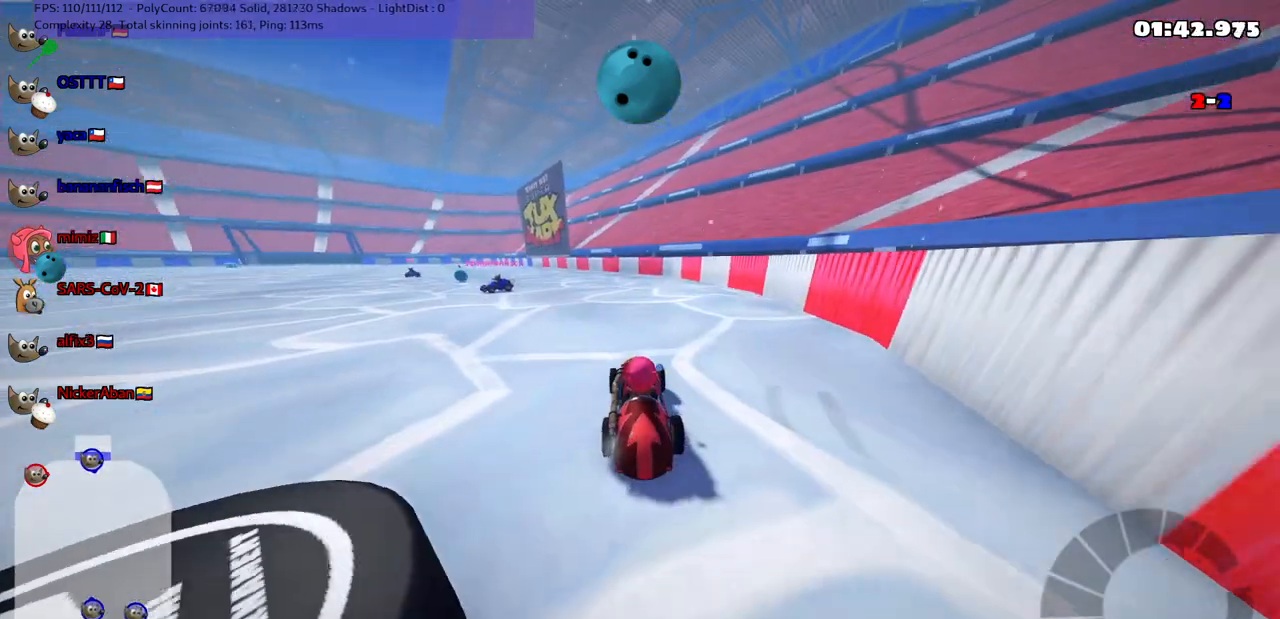
{"keys": ["right"], "events": [[300, "right", "down"], [500, "down", "up"]]}
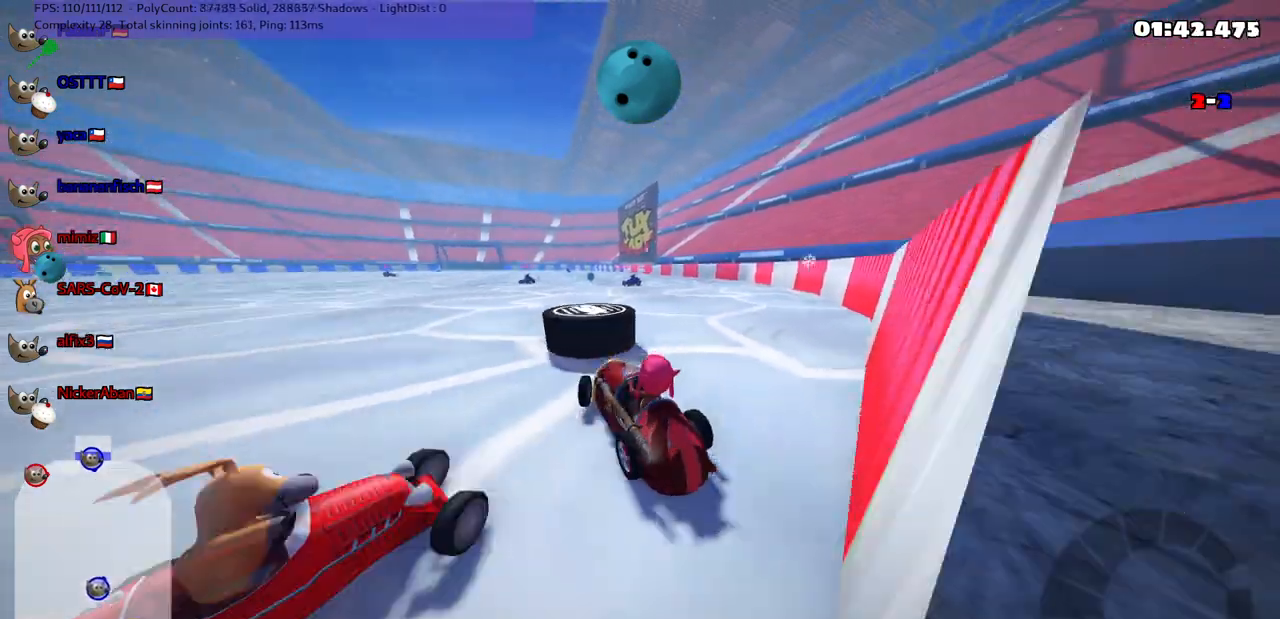
{"keys": ["right", "up"]}
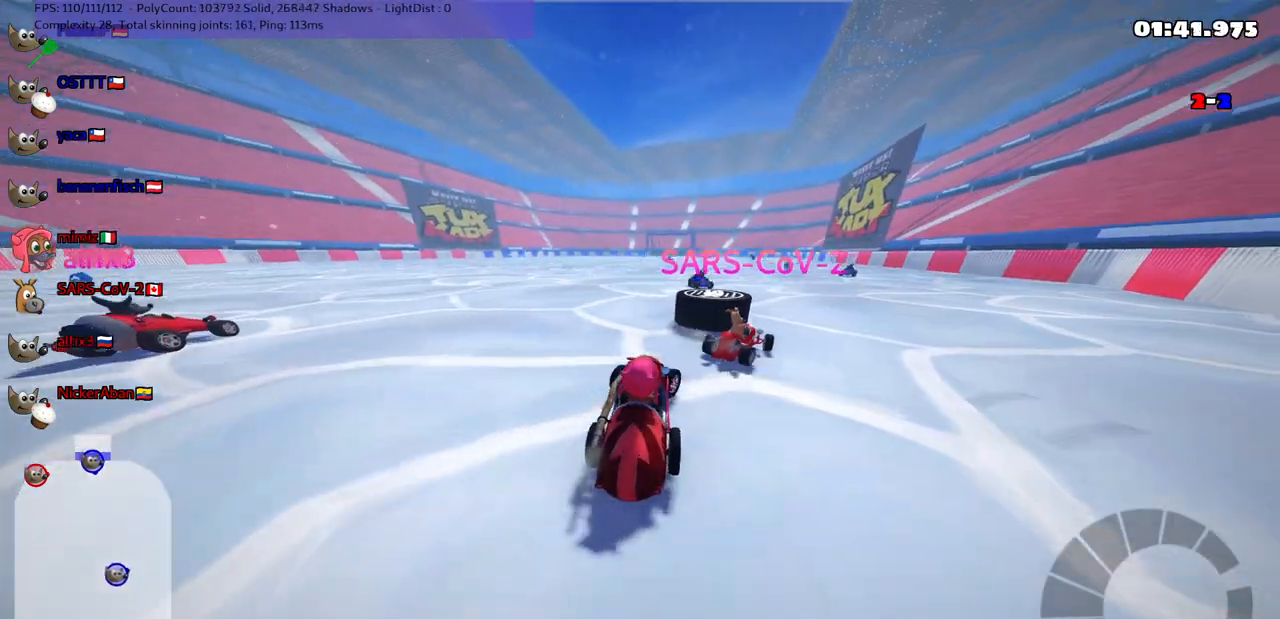
{"keys": ["left", "up"], "events": [[117, "right", "up"], [300, "left", "down"]]}
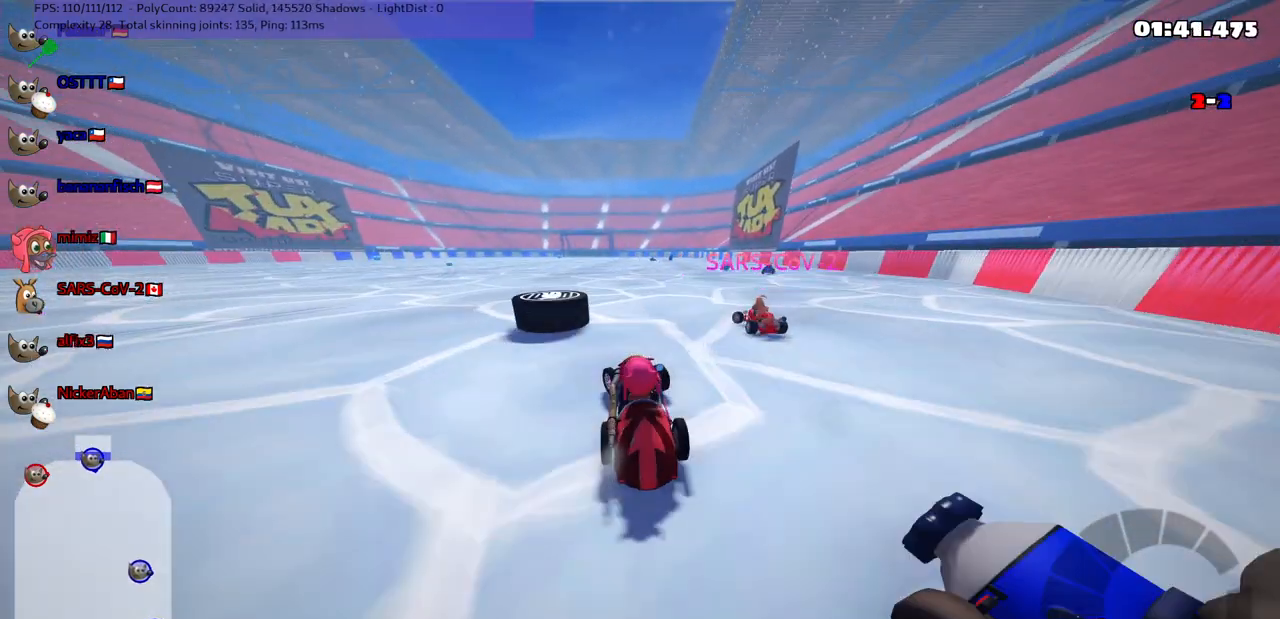
{"keys": ["left", "up"], "events": [[233, "n", "down"], [283, "left", "up"], [383, "left", "down"], [383, "n", "up"]]}
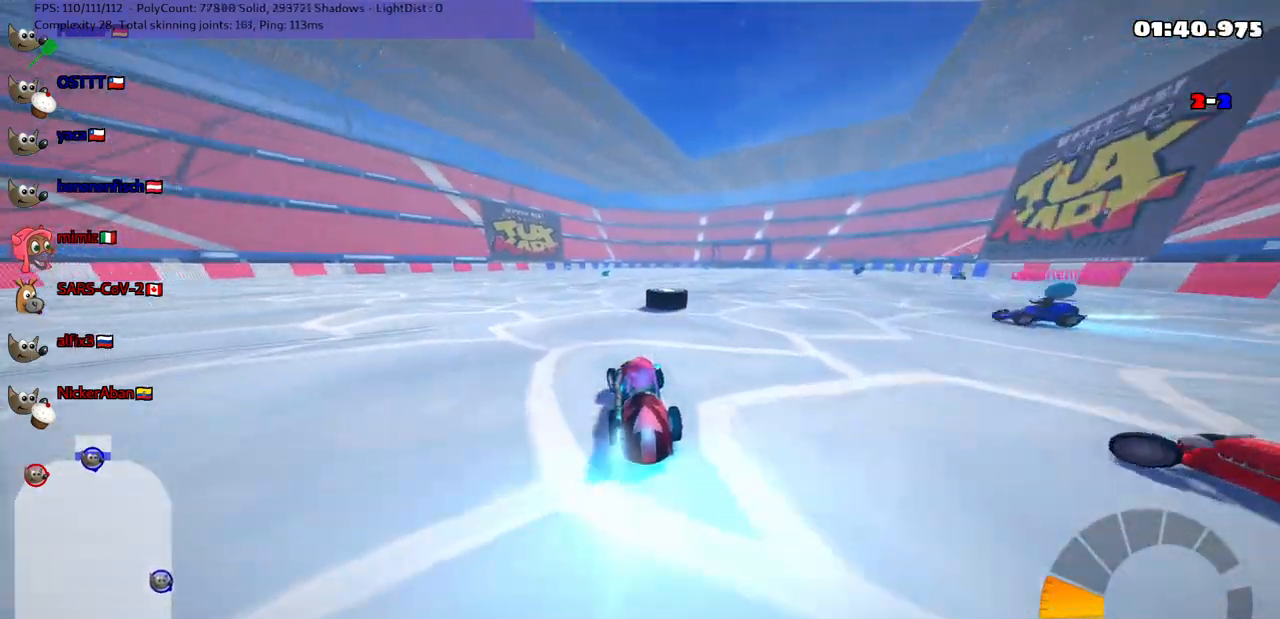
{"keys": ["left", "m", "up"], "events": [[17, "left", "up"], [17, "right", "down"], [83, "m", "down"], [167, "left", "down"], [167, "right", "up"]]}
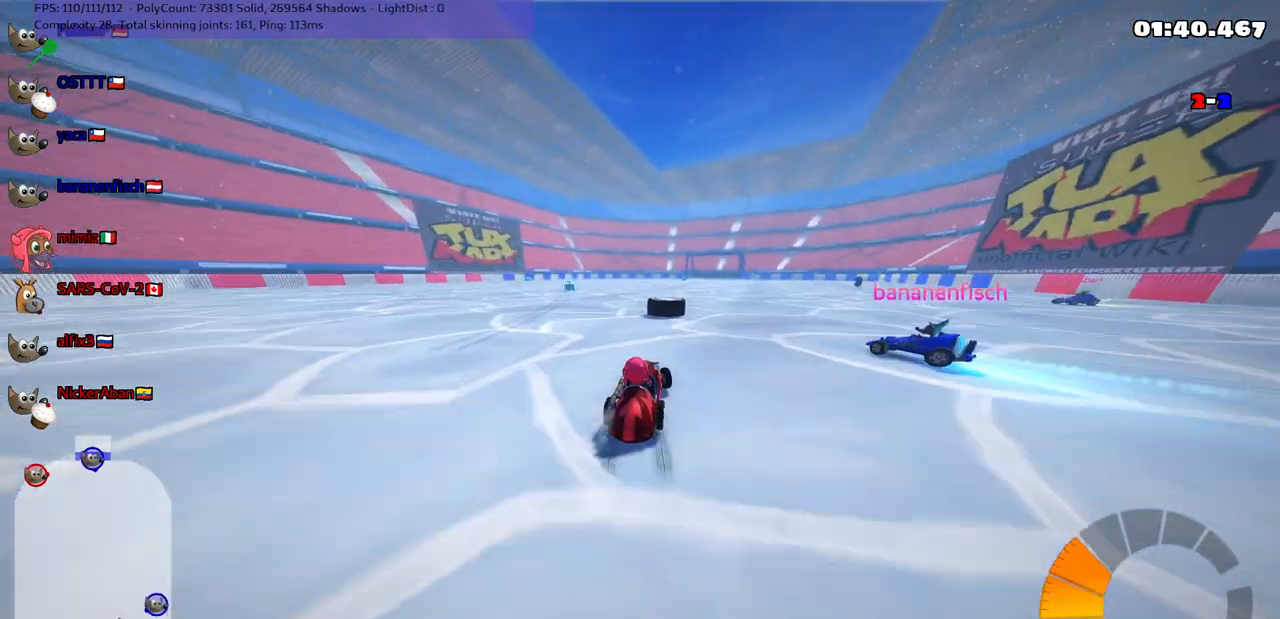
{"keys": ["left", "m", "n", "up"], "events": [[483, "n", "down"]]}
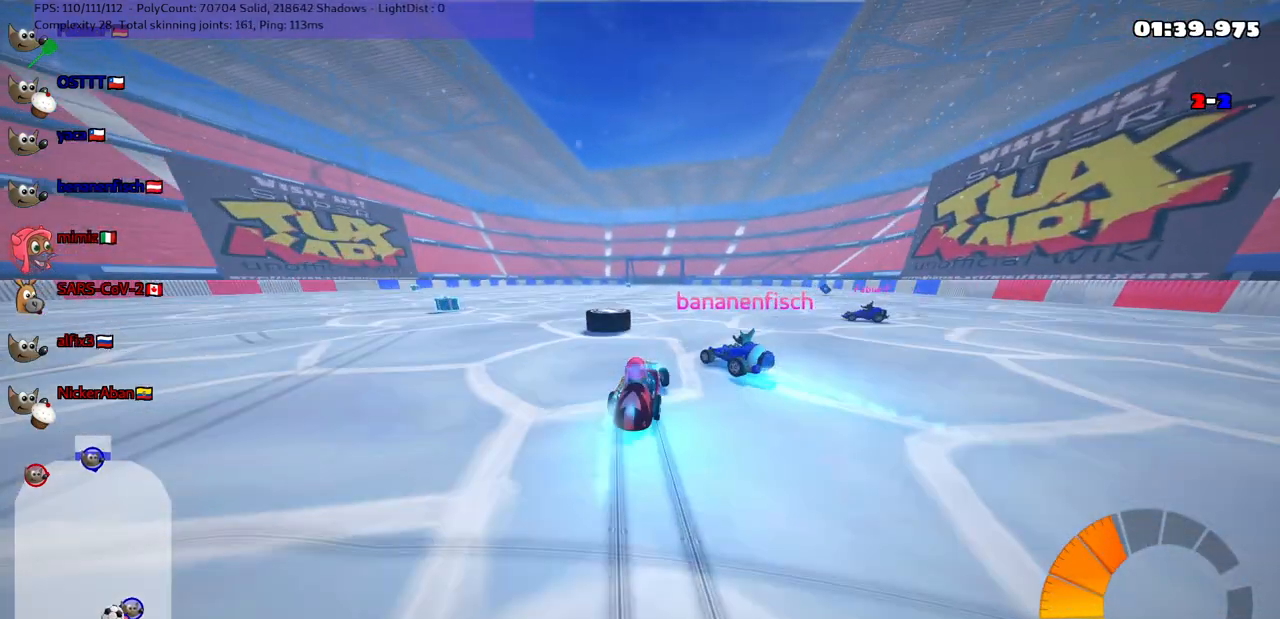
{"keys": ["left", "up"], "events": [[33, "m", "up"], [117, "n", "up"], [167, "left", "up"], [350, "left", "down"]]}
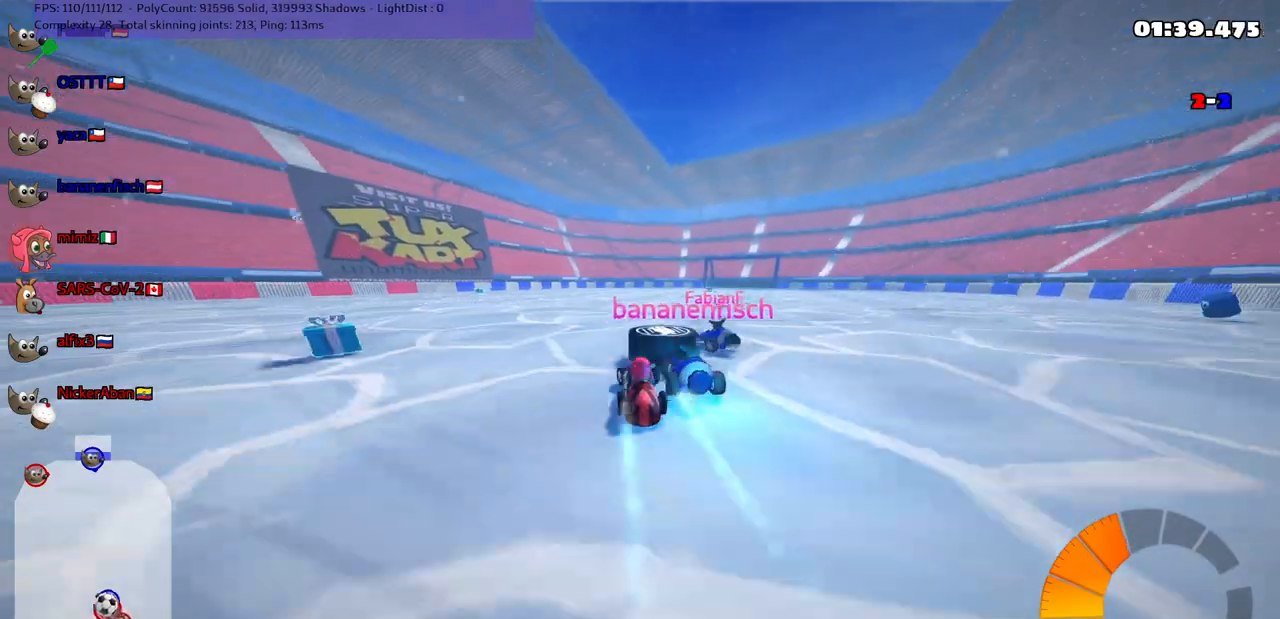
{"keys": ["left", "m", "up"], "events": [[50, "left", "up"], [283, "left", "down"], [383, "m", "down"]]}
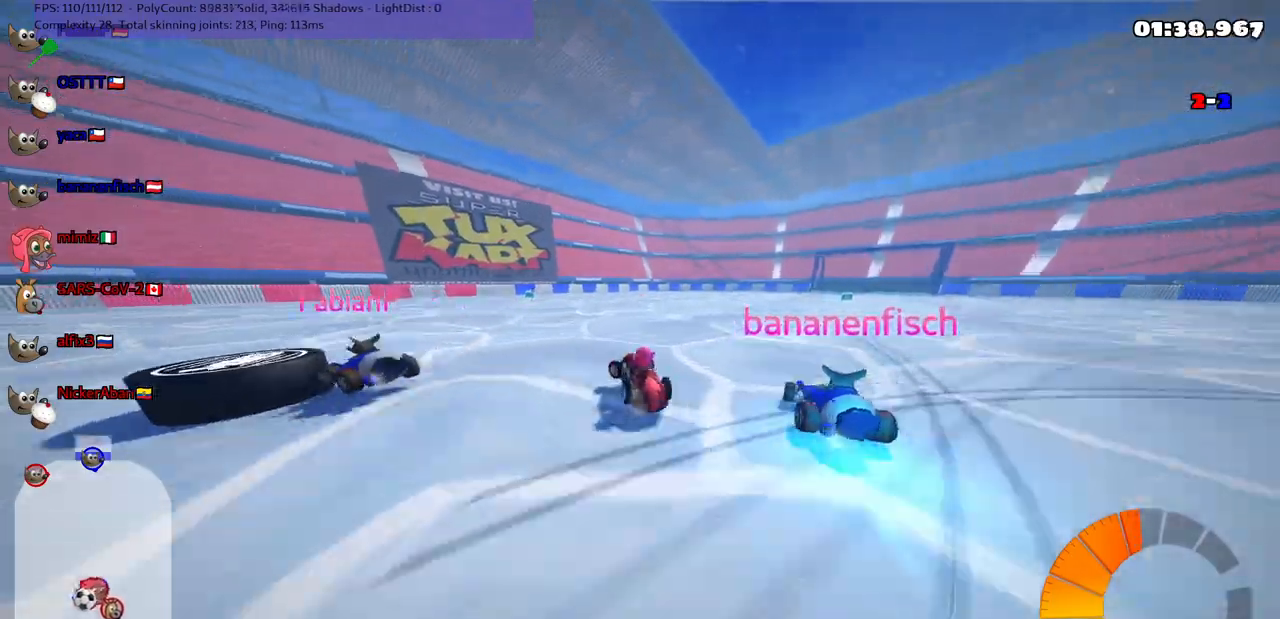
{"keys": ["left", "m", "up"], "events": [[83, "m", "up"], [317, "m", "down"]]}
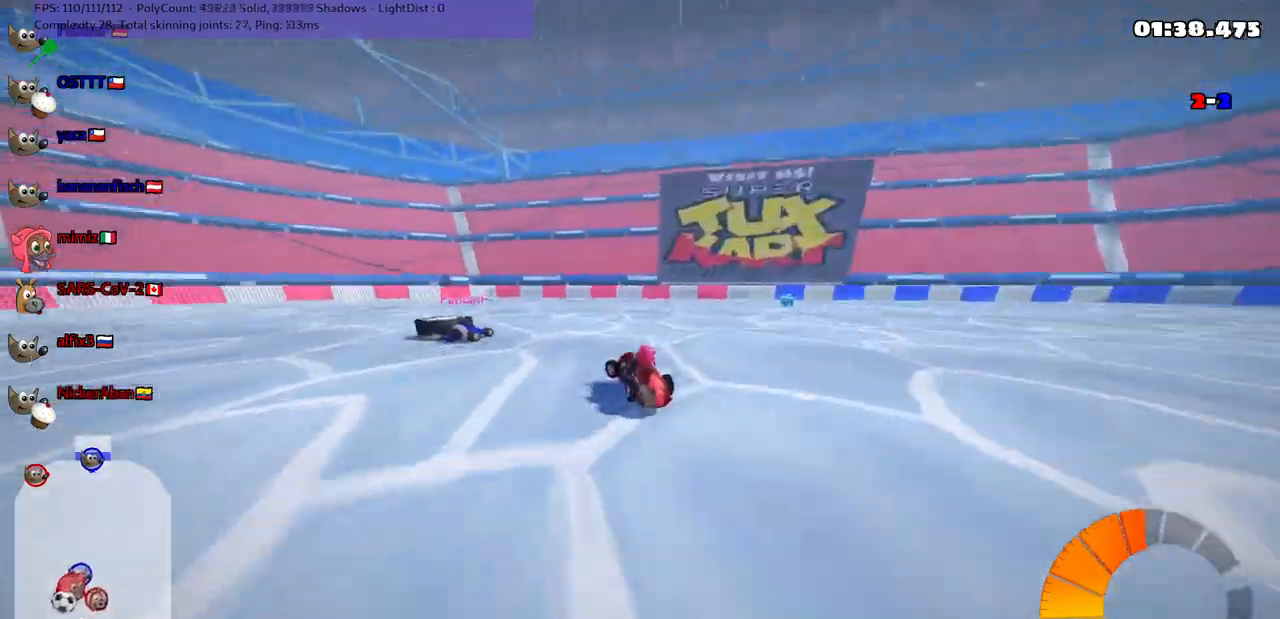
{"keys": ["right", "up"], "events": [[17, "m", "up"], [283, "left", "up"], [433, "right", "down"]]}
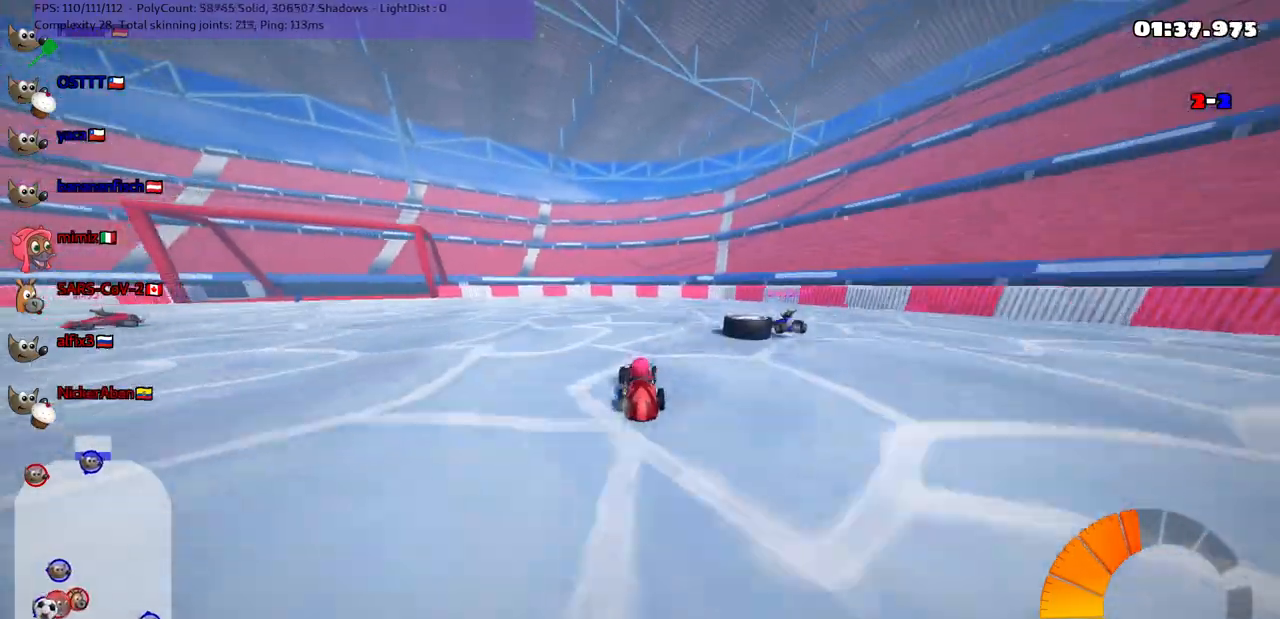
{"keys": ["right", "up"], "events": [[33, "right", "up"], [267, "right", "down"], [367, "right", "up"], [467, "right", "down"]]}
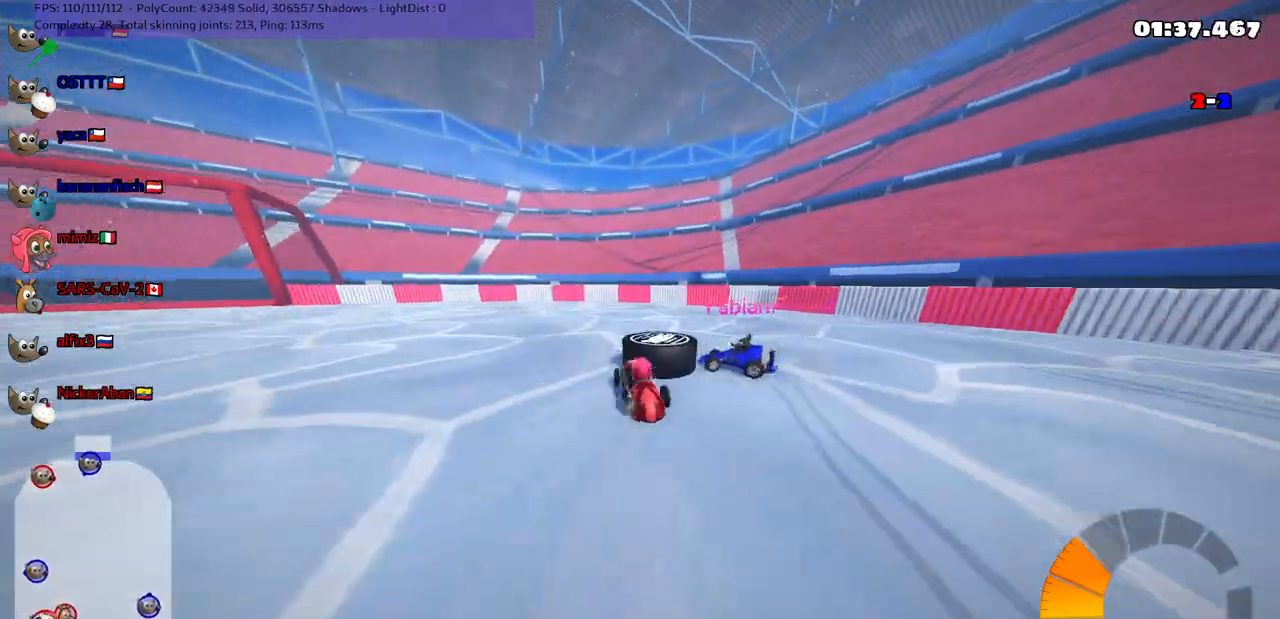
{"keys": ["left"], "events": [[67, "m", "down"], [250, "left", "down"], [250, "right", "up"], [300, "m", "up"], [350, "up", "up"]]}